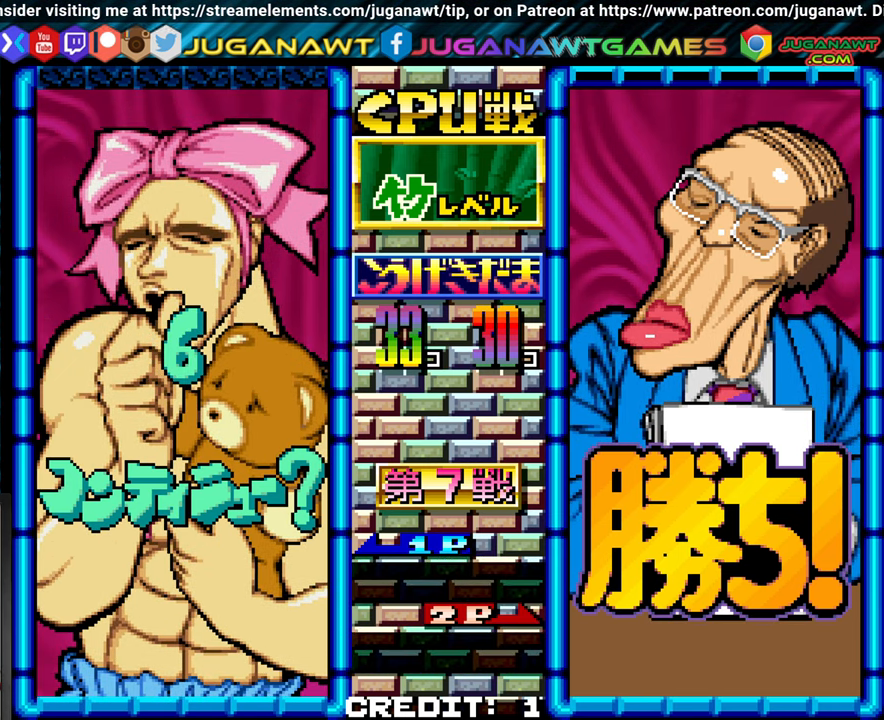
Gameplay with a controller (arcade stick); each line is a JSON object with the inputs held at the frame after it (dt_ms = milliseconds from this image to that frame). "events" lists button and stick changes between this image and that frame as [ms after this image, input, new state], when the widget could be followed in between. Not read: L3 R3.
{"dt_ms": 500, "buttons": ["START"], "left_stick": "center", "events": [[366, "START", "down"]]}
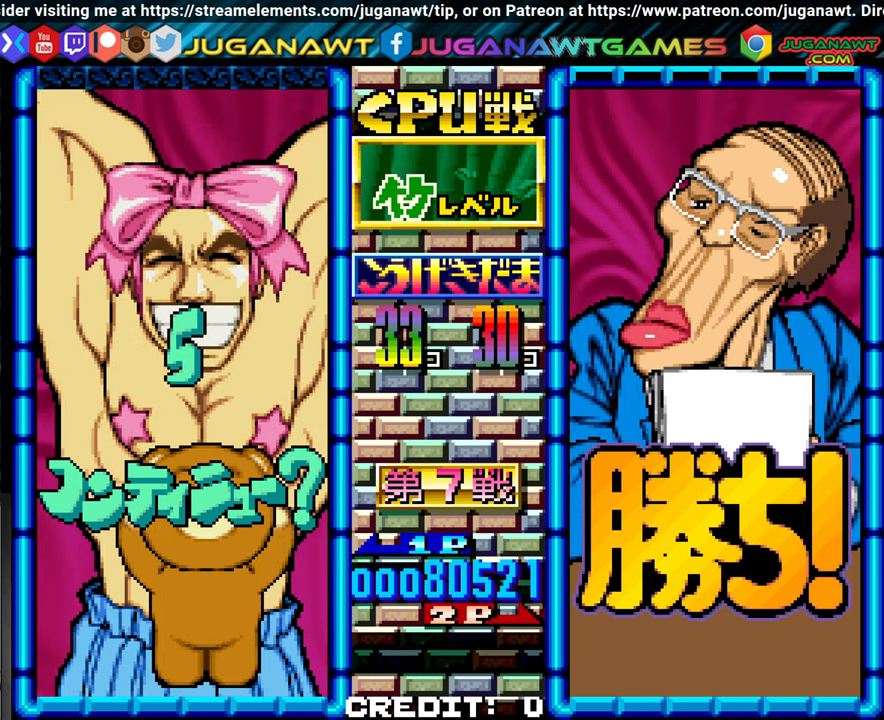
{"dt_ms": 500, "buttons": [], "left_stick": "center", "events": [[50, "START", "up"]]}
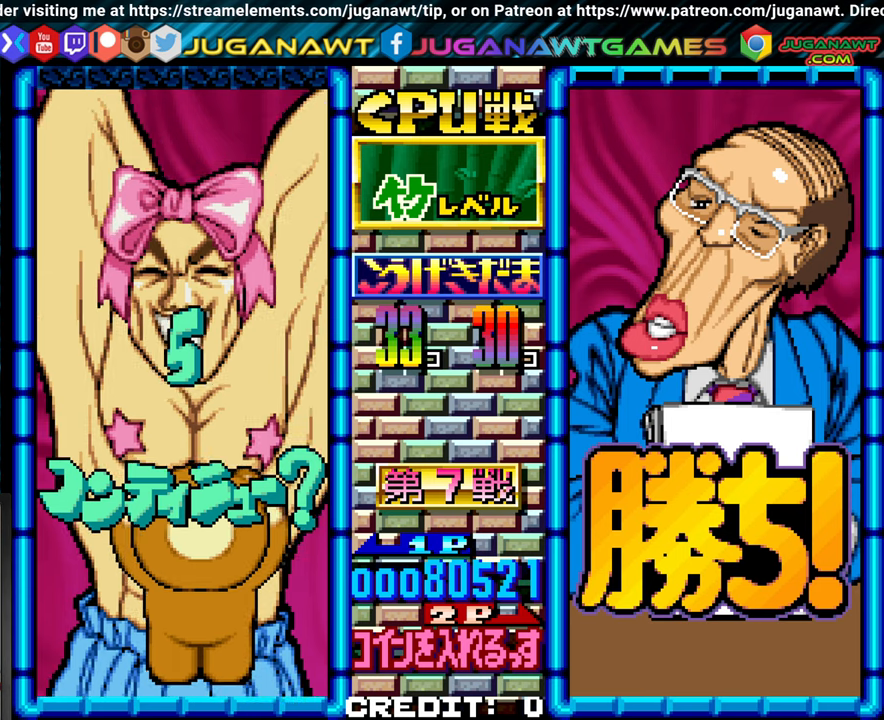
{"dt_ms": 500, "buttons": [], "left_stick": "center", "events": []}
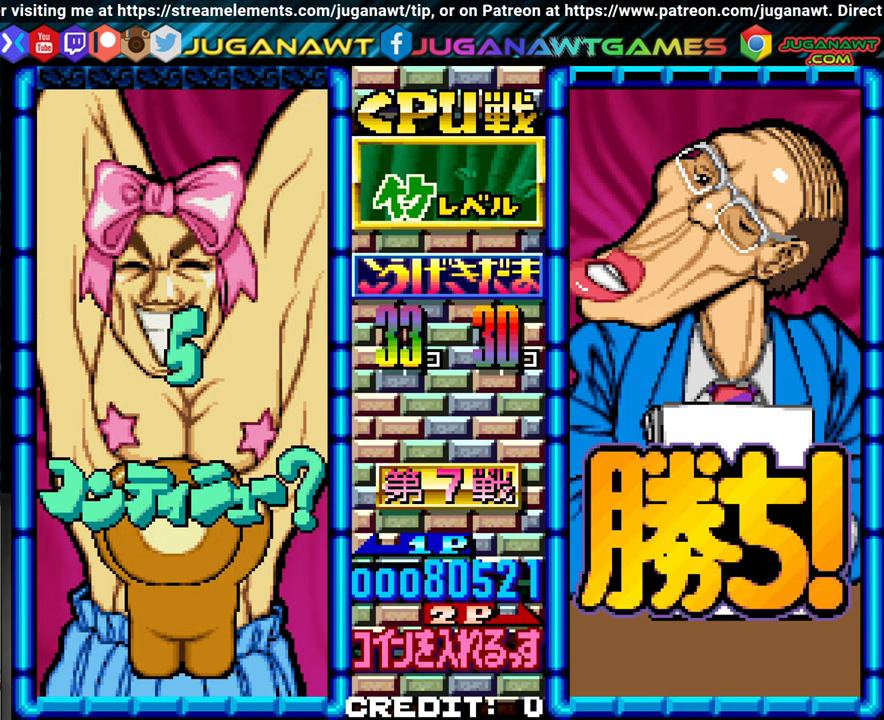
{"dt_ms": 500, "buttons": [], "left_stick": "center", "events": []}
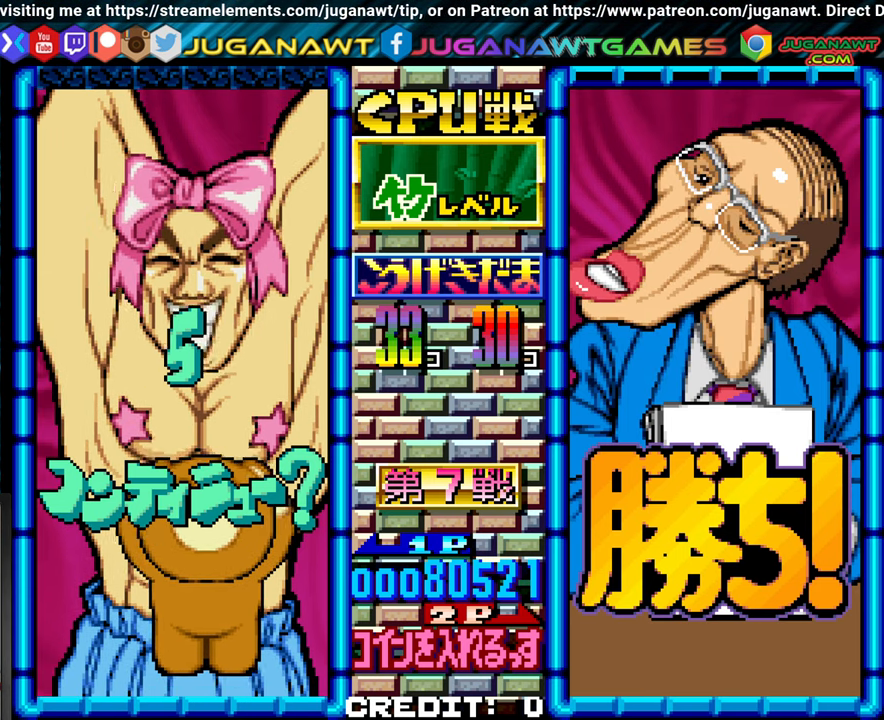
{"dt_ms": 500, "buttons": [], "left_stick": "center", "events": []}
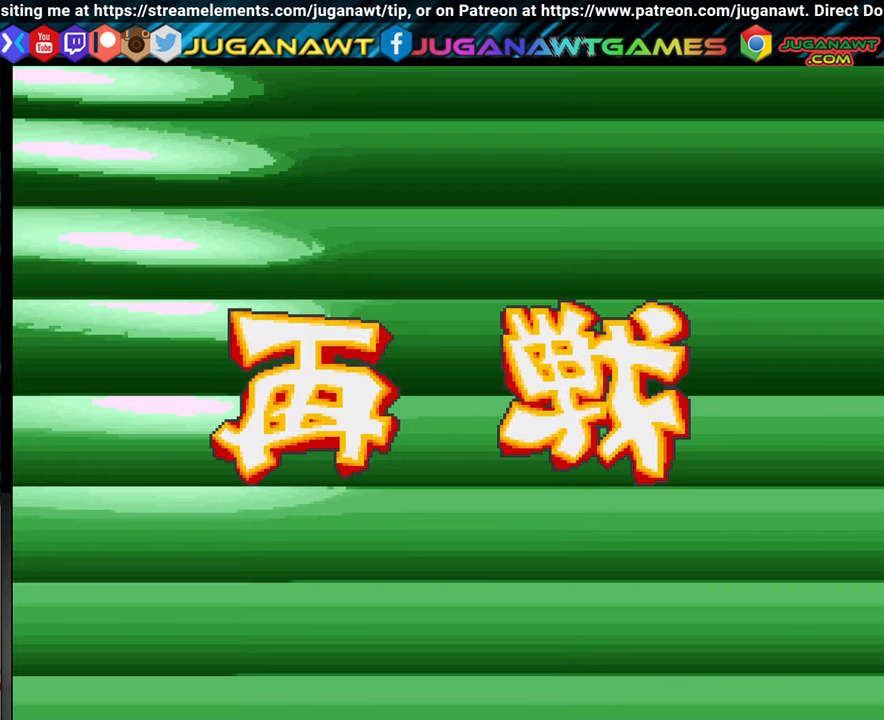
{"dt_ms": 500, "buttons": [], "left_stick": "center", "events": []}
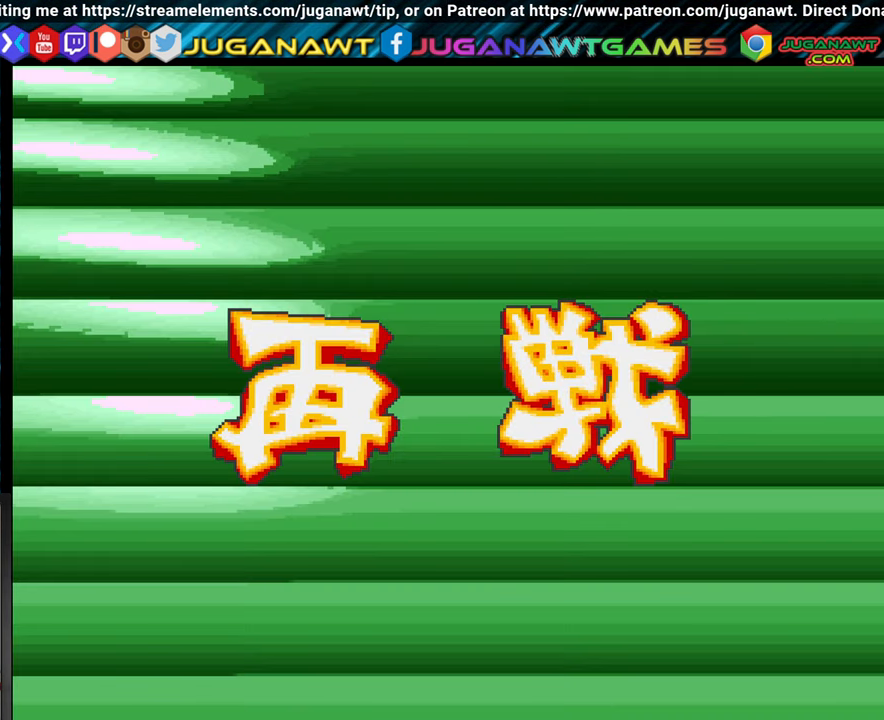
{"dt_ms": 500, "buttons": [], "left_stick": "center", "events": []}
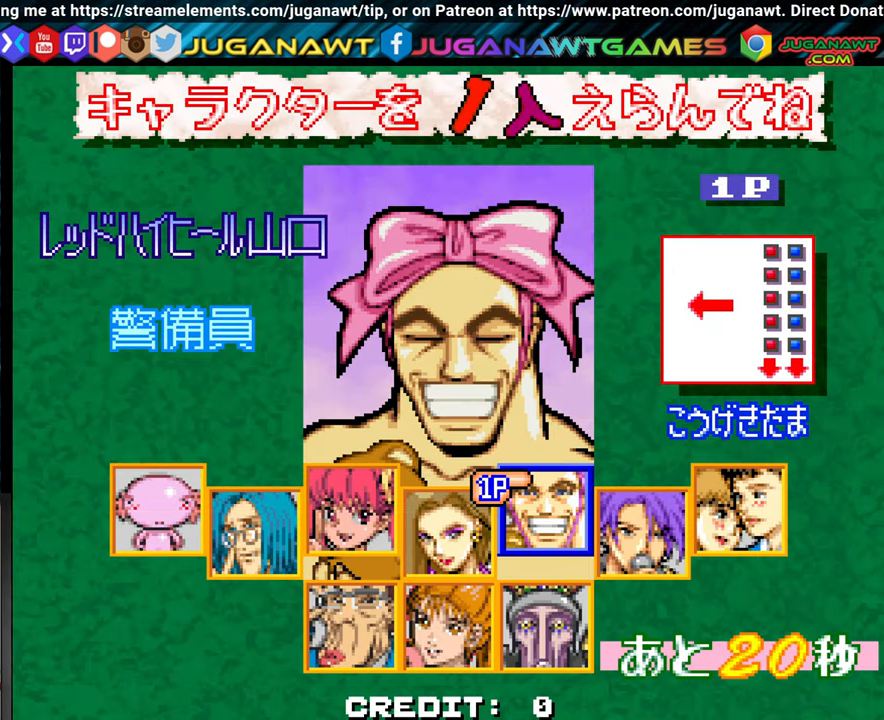
{"dt_ms": 500, "buttons": [], "left_stick": "center", "events": []}
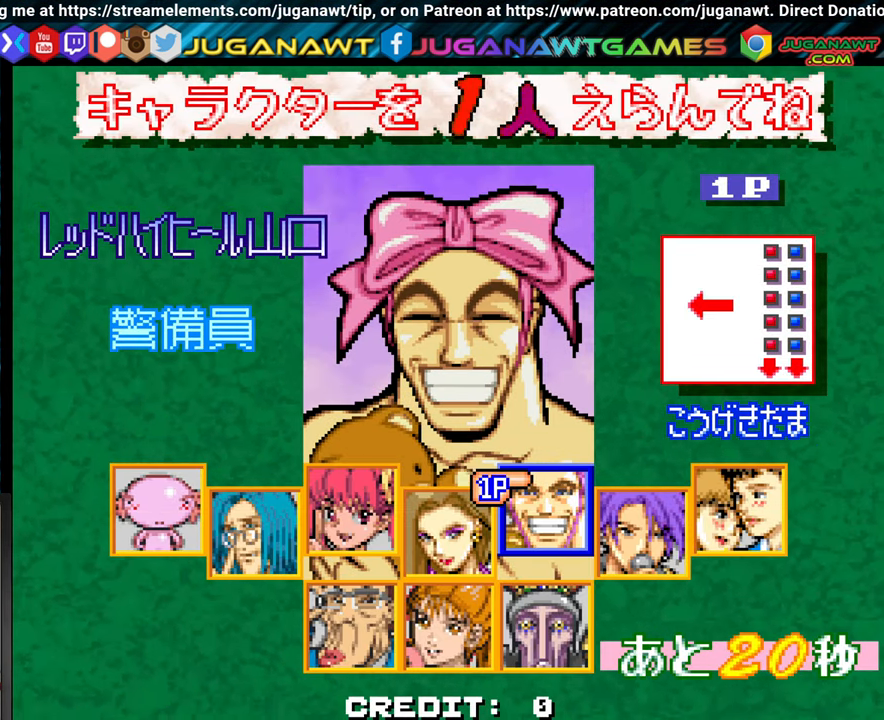
{"dt_ms": 500, "buttons": [], "left_stick": "center"}
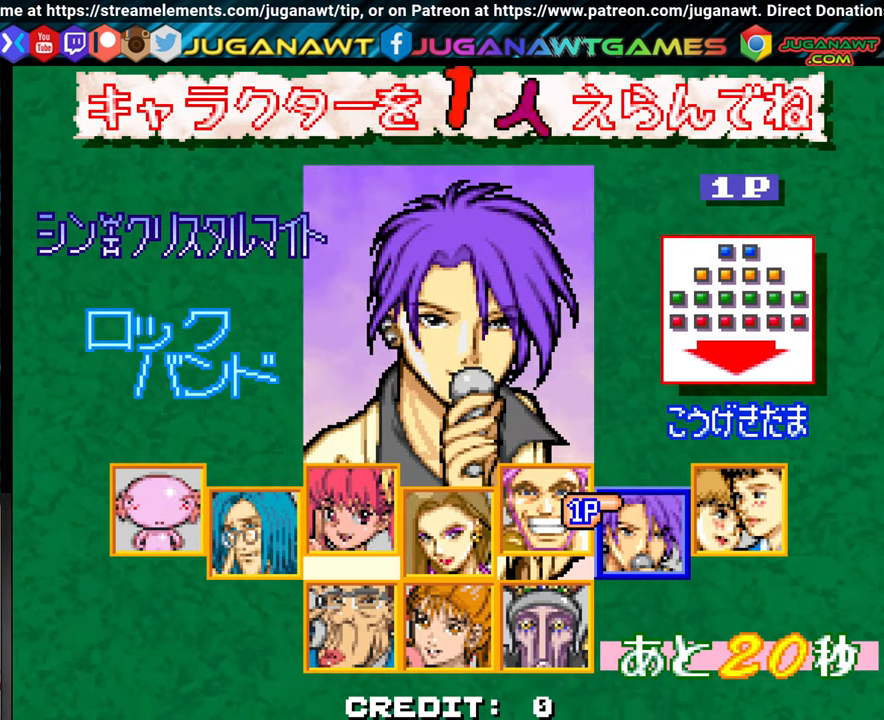
{"dt_ms": 500, "buttons": [], "left_stick": "center"}
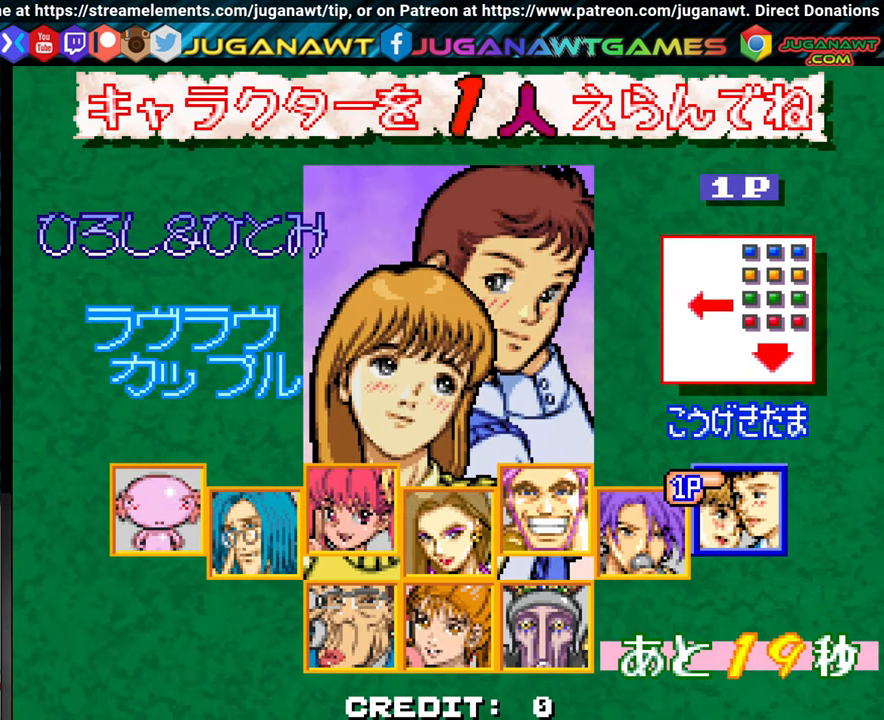
{"dt_ms": 500, "buttons": [], "left_stick": "center"}
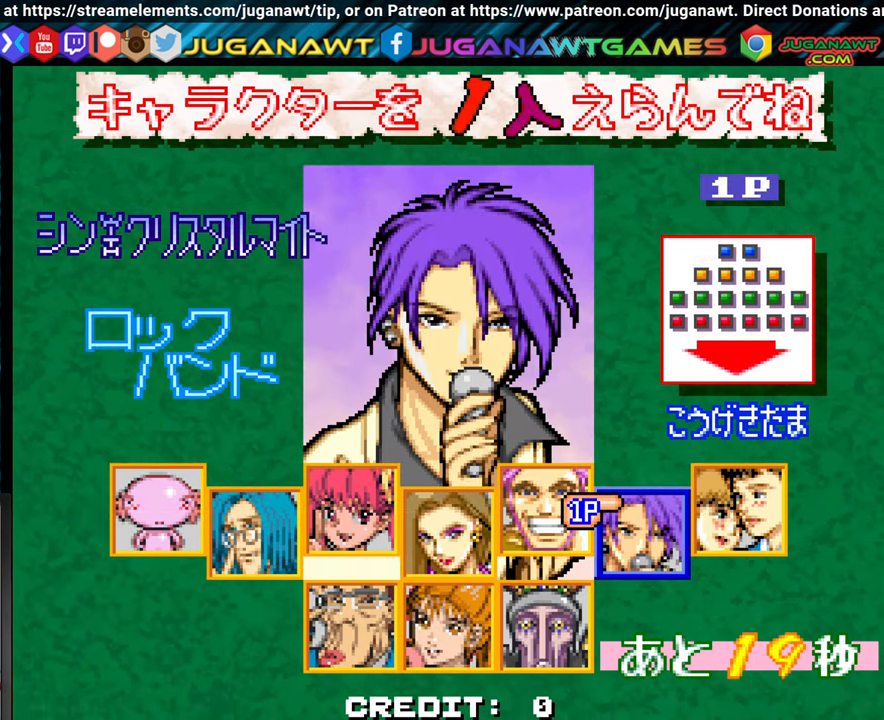
{"dt_ms": 500, "buttons": [], "left_stick": "center"}
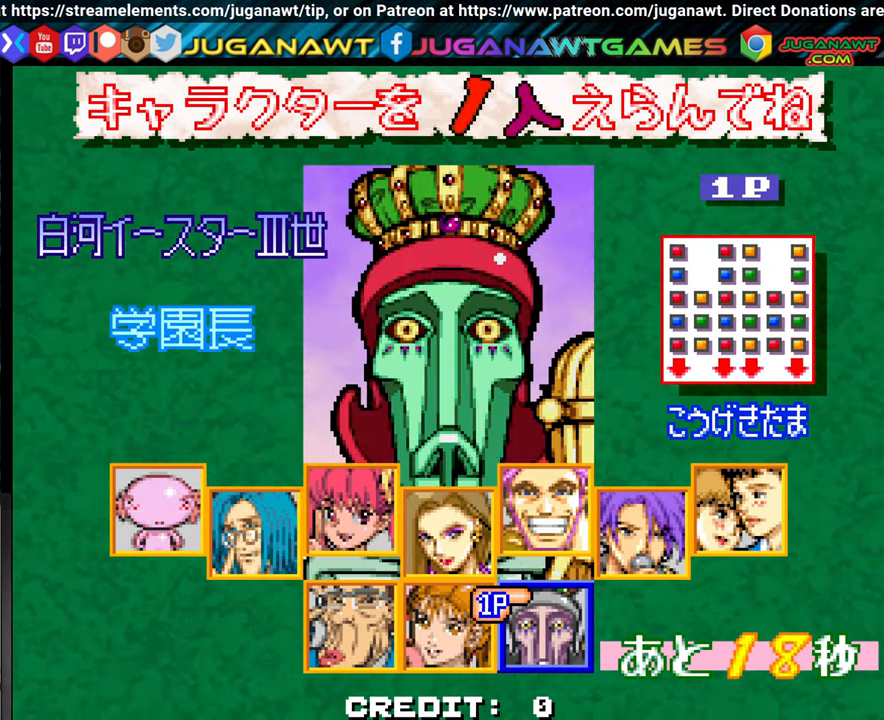
{"dt_ms": 500, "buttons": [], "left_stick": "center", "events": [[234, "left_stick", "left"], [300, "left_stick", "center"]]}
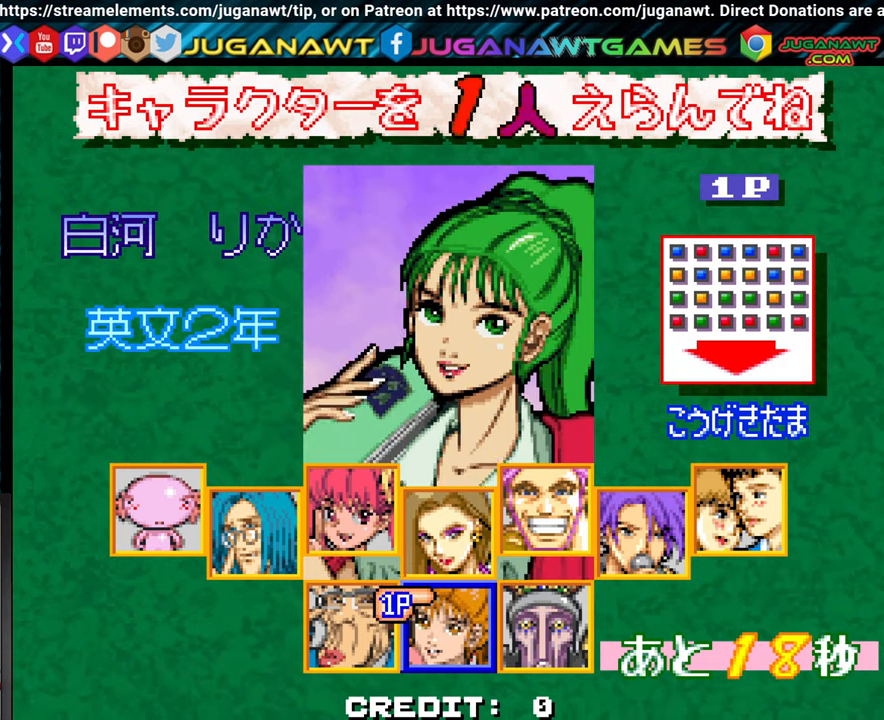
{"dt_ms": 1000, "buttons": [], "left_stick": "center"}
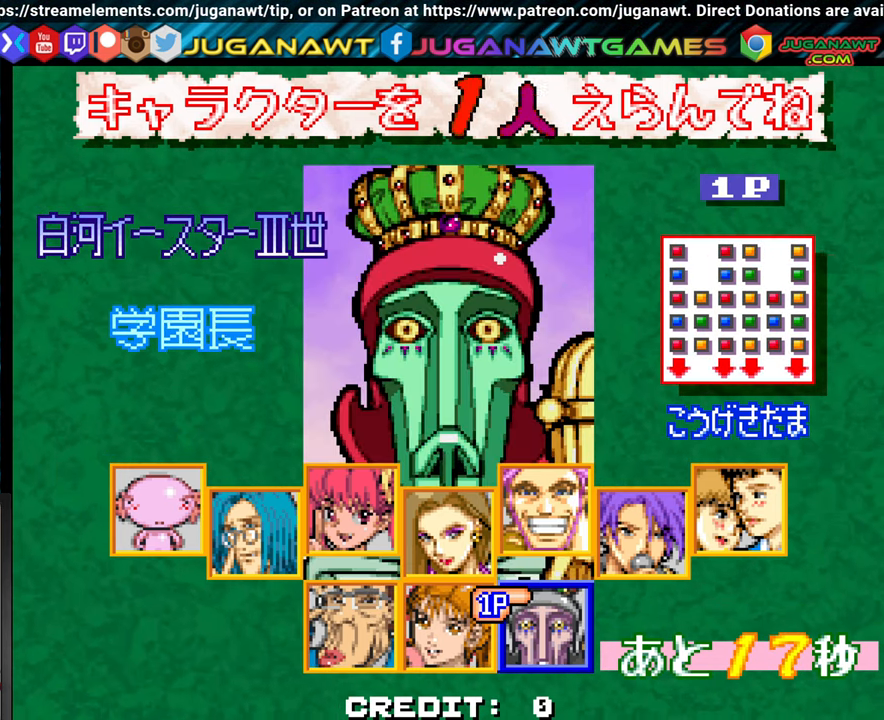
{"dt_ms": 500, "buttons": [], "left_stick": "center"}
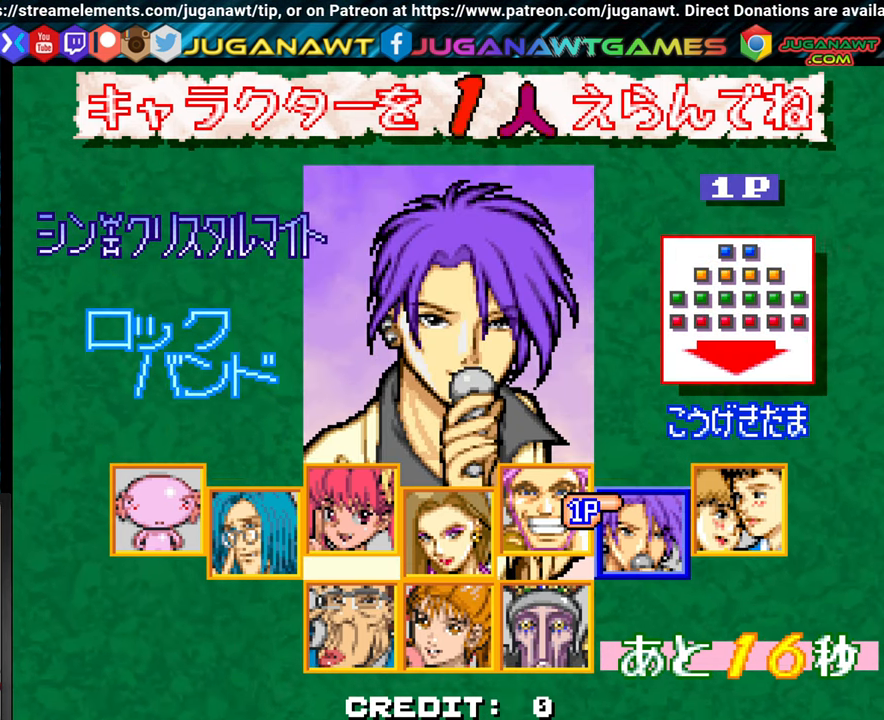
{"dt_ms": 500, "buttons": [], "left_stick": "center"}
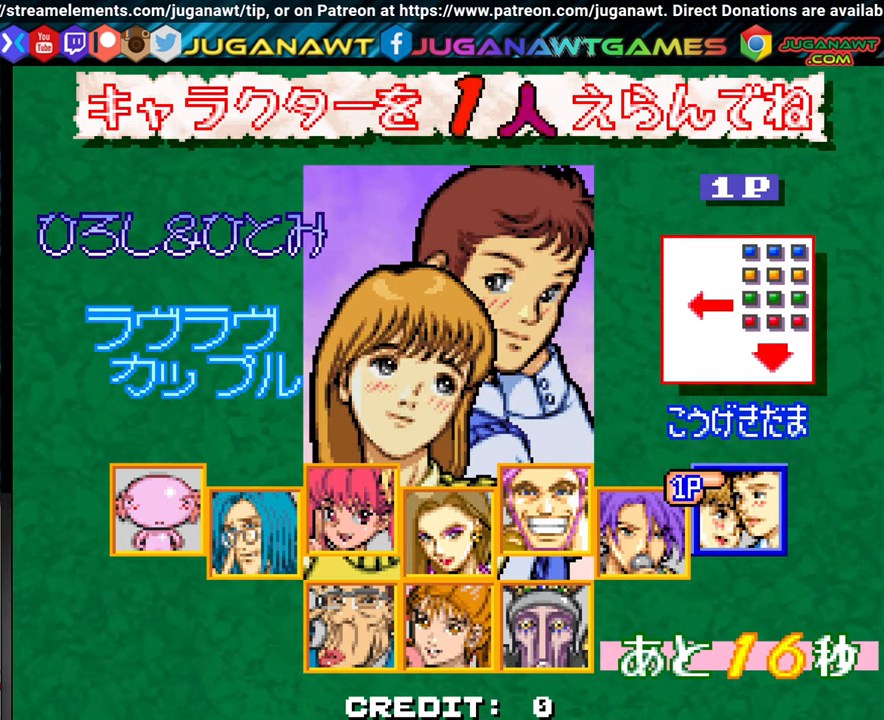
{"dt_ms": 500, "buttons": [], "left_stick": "center", "events": []}
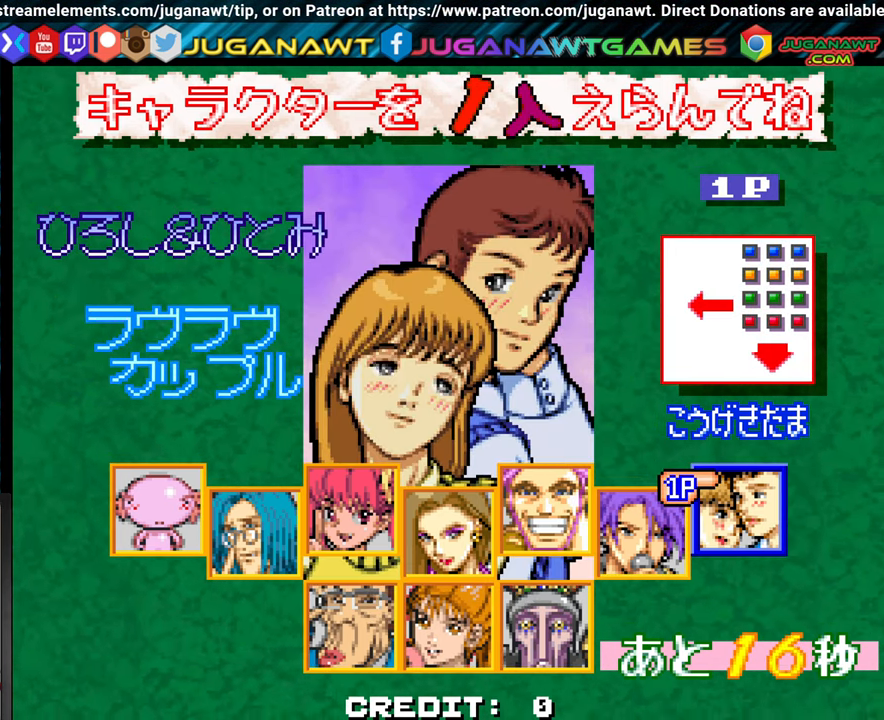
{"dt_ms": 500, "buttons": [], "left_stick": "center", "events": [[34, "left_stick", "left"], [134, "left_stick", "center"]]}
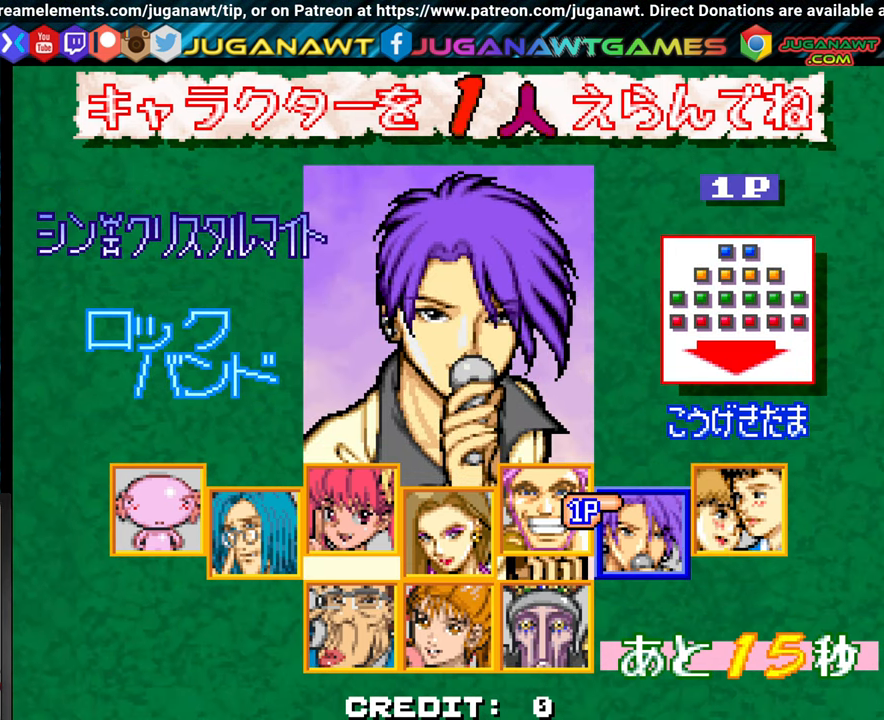
{"dt_ms": 500, "buttons": [], "left_stick": "center", "events": [[117, "left_stick", "left"], [234, "left_stick", "center"]]}
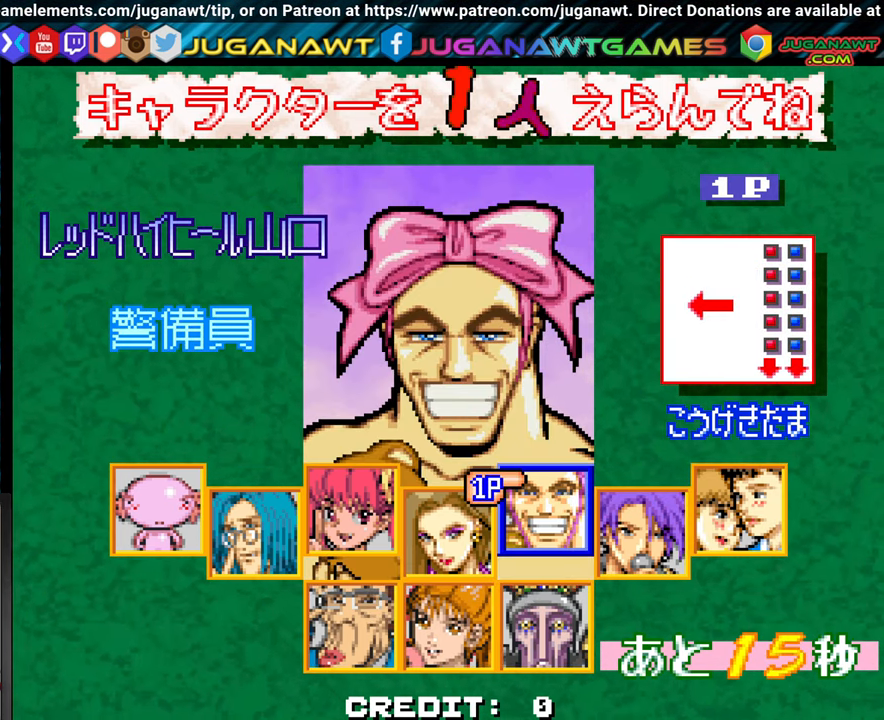
{"dt_ms": 1000, "buttons": [], "left_stick": "center"}
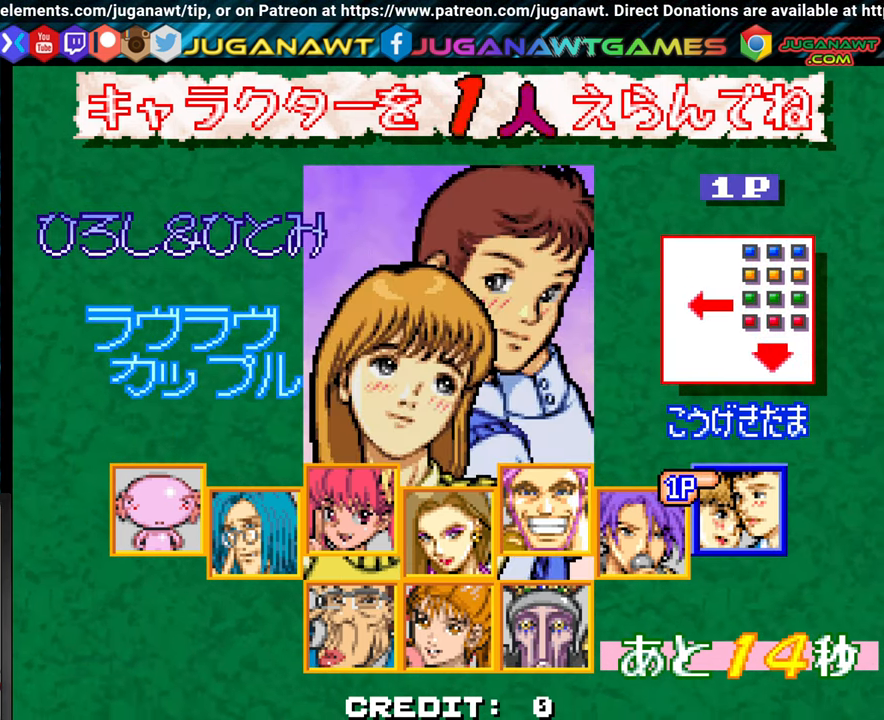
{"dt_ms": 500, "buttons": [], "left_stick": "center", "events": []}
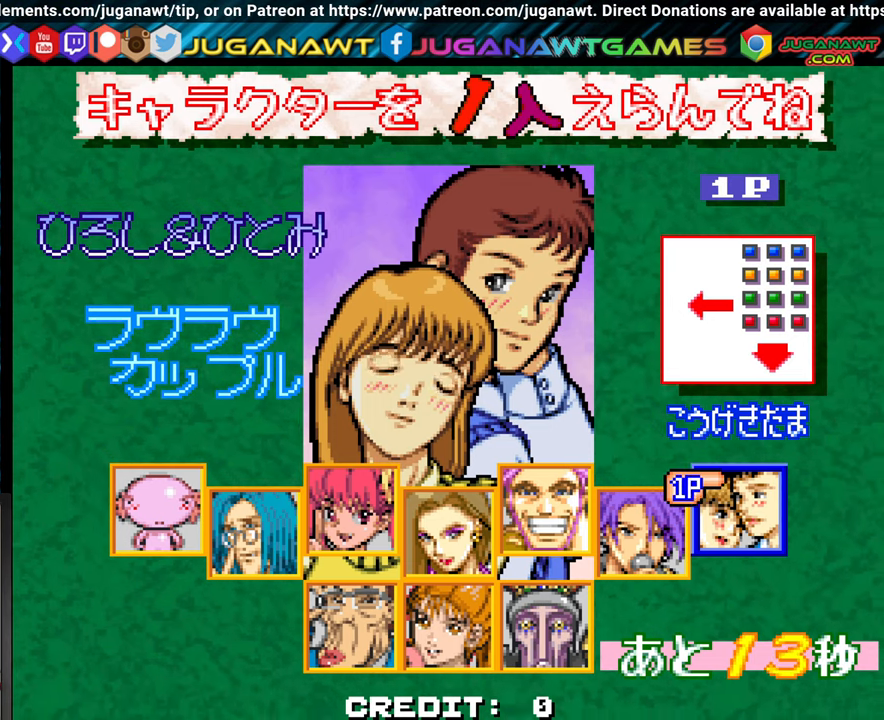
{"dt_ms": 500, "buttons": [], "left_stick": "center", "events": [[283, "left_stick", "left"], [383, "left_stick", "center"]]}
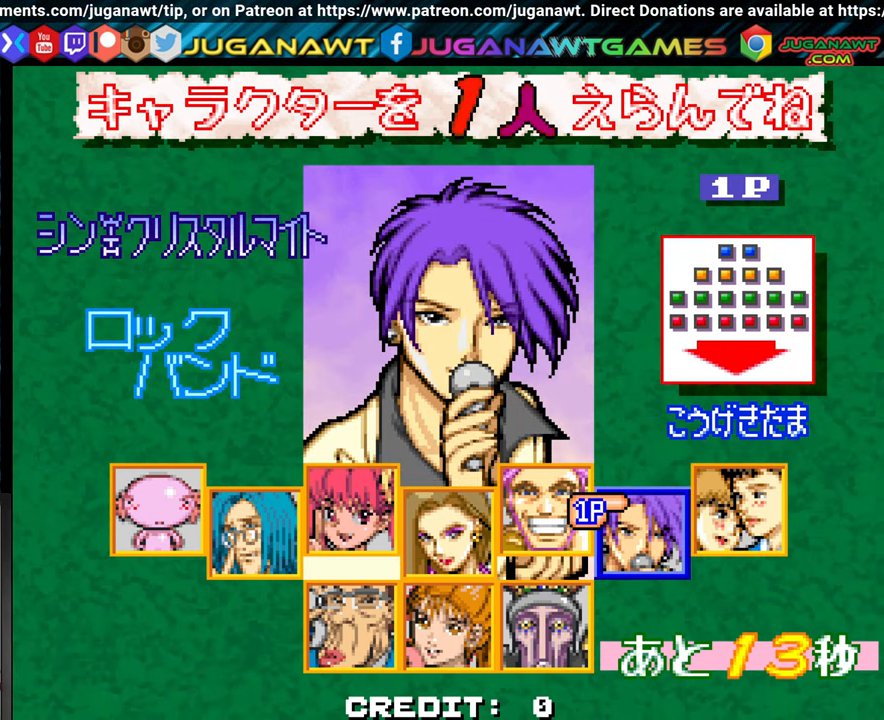
{"dt_ms": 500, "buttons": [], "left_stick": "left", "events": [[33, "left_stick", "left"], [133, "left_stick", "center"], [250, "left_stick", "left"], [366, "left_stick", "center"], [500, "left_stick", "left"]]}
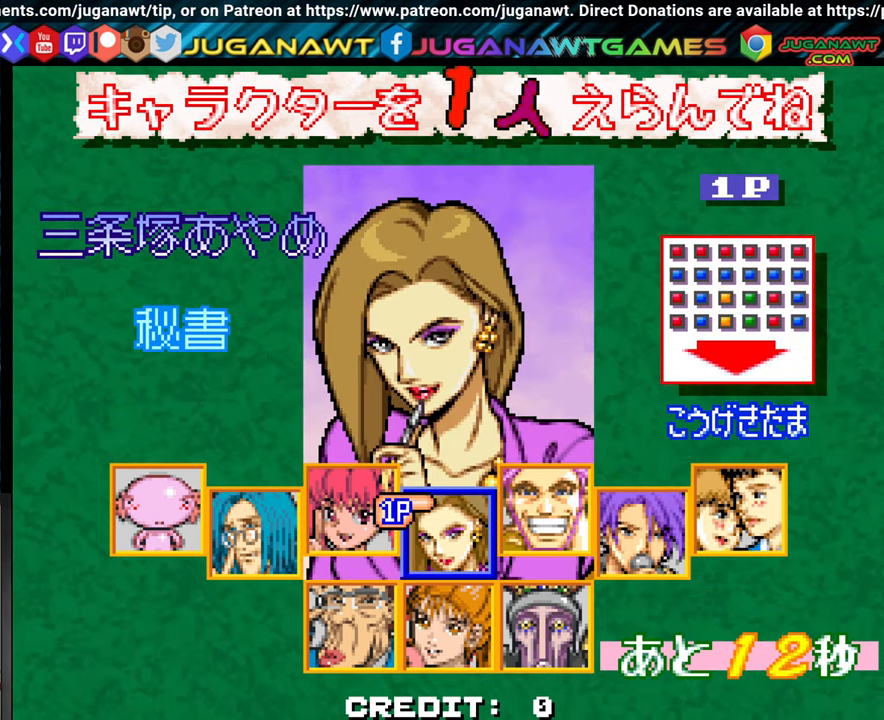
{"dt_ms": 500, "buttons": [], "left_stick": "center", "events": [[83, "left_stick", "center"], [200, "left_stick", "left"], [316, "left_stick", "center"]]}
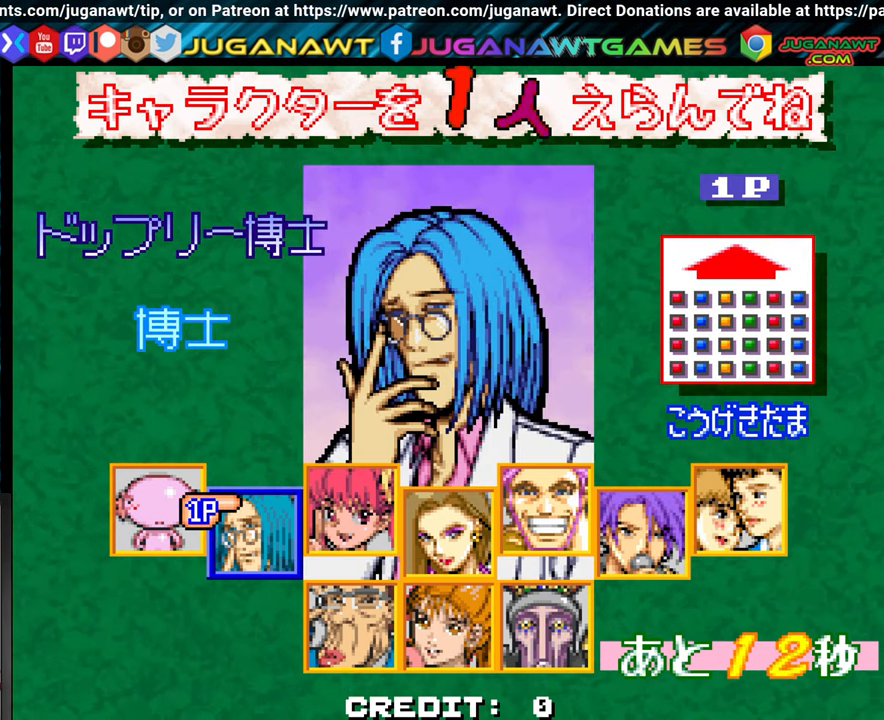
{"dt_ms": 500, "buttons": [], "left_stick": "center", "events": [[183, "left_stick", "left"], [333, "left_stick", "center"]]}
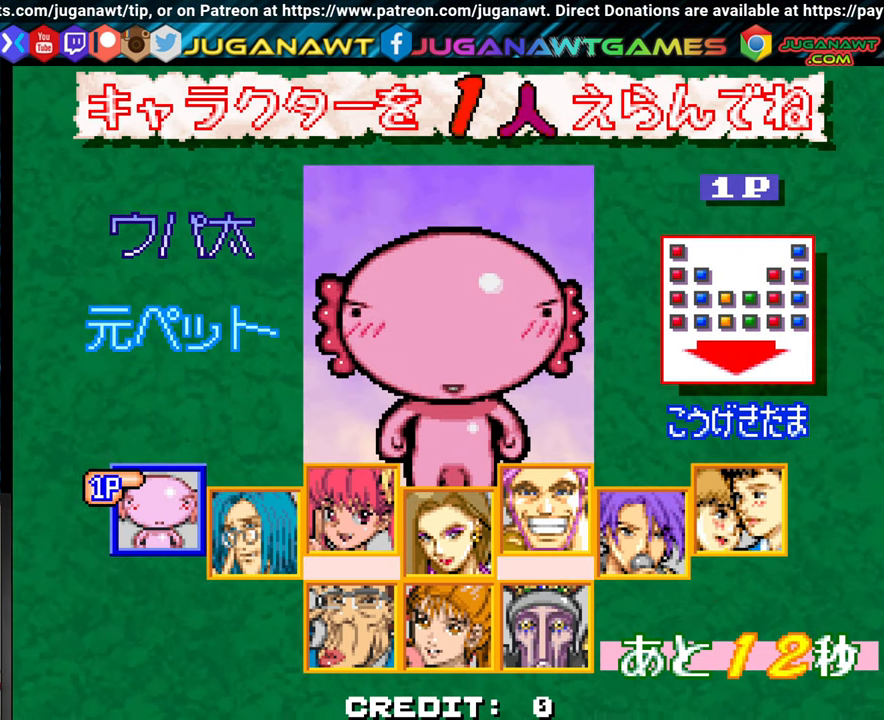
{"dt_ms": 500, "buttons": [], "left_stick": "center"}
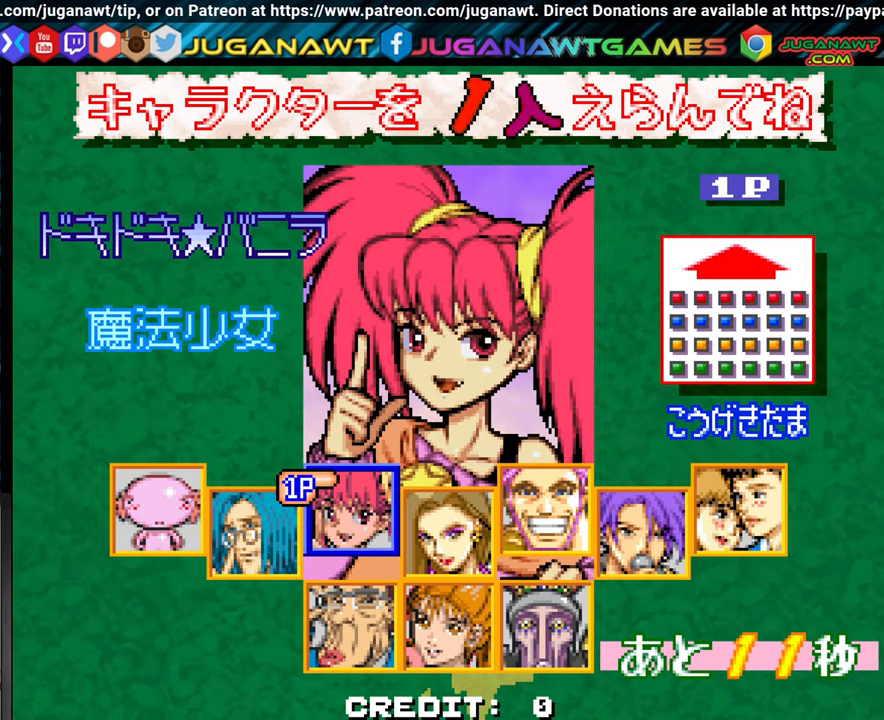
{"dt_ms": 500, "buttons": [], "left_stick": "center", "events": []}